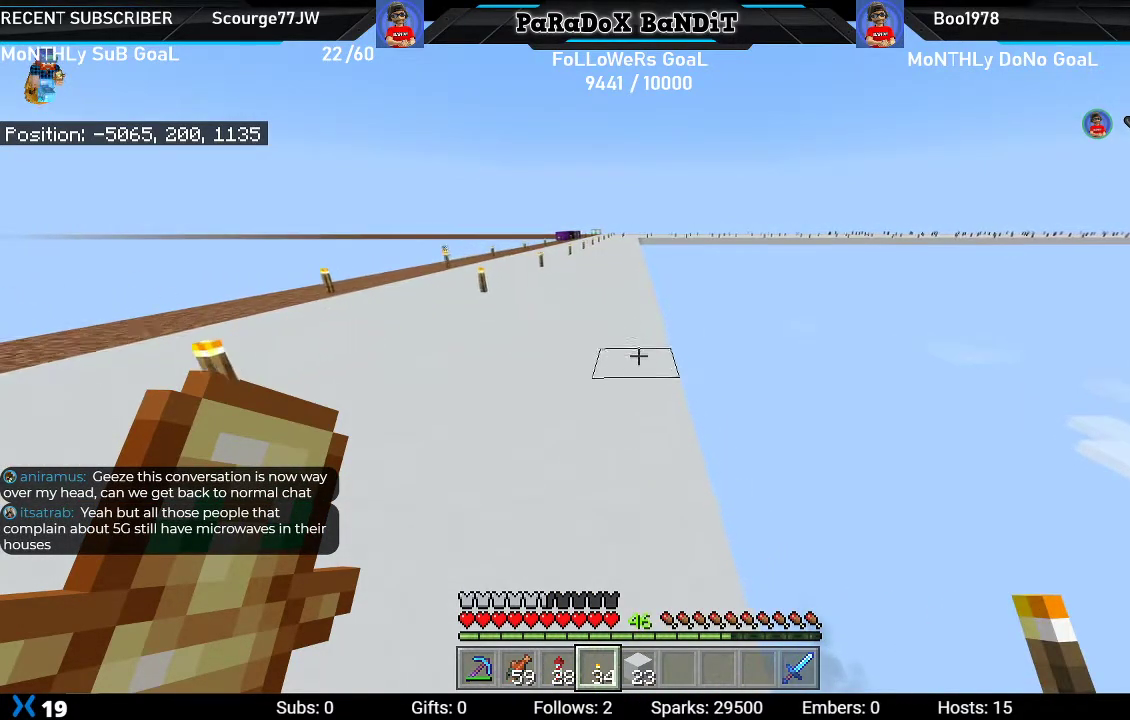
Gameplay with a controller (Xbox layout); each line is a JSON object with the inputs held at the frame after it. "events" lists button and stick changes between this image and that frame as [ms after this image, input, new state], when the widget could be followed in between.
{"buttons": [], "left_stick": "up", "right_stick": "center", "events": [[250, "L2", "down"], [350, "L2", "up"]]}
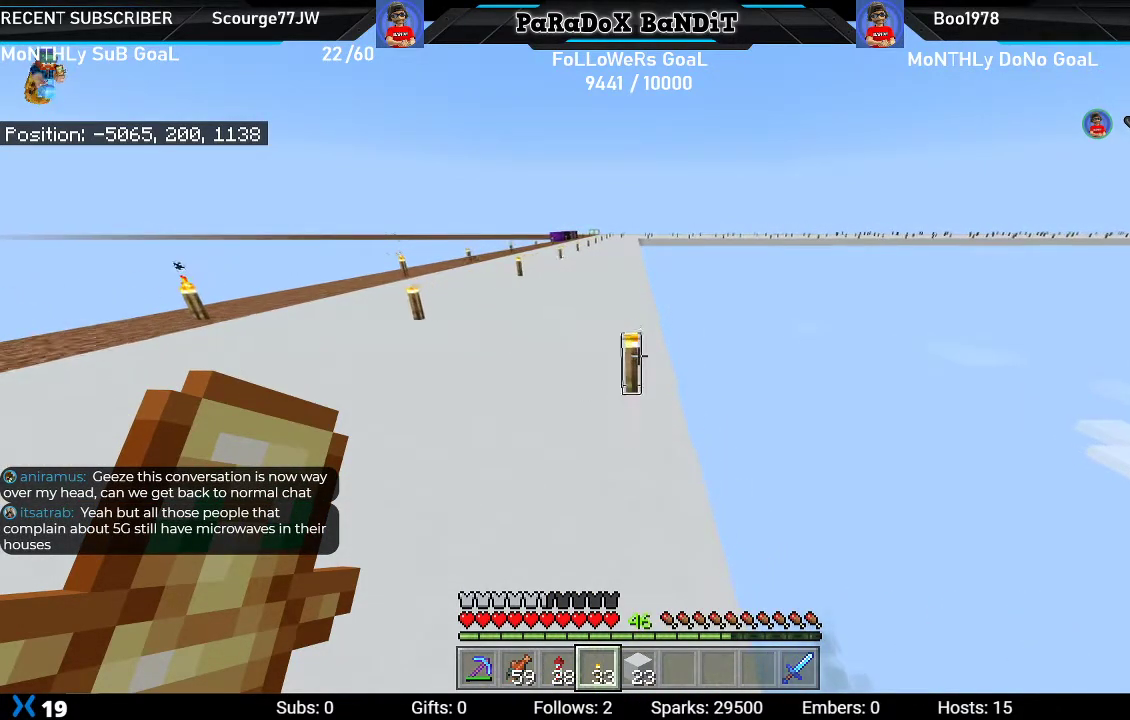
{"buttons": [], "left_stick": "up", "right_stick": "center", "events": []}
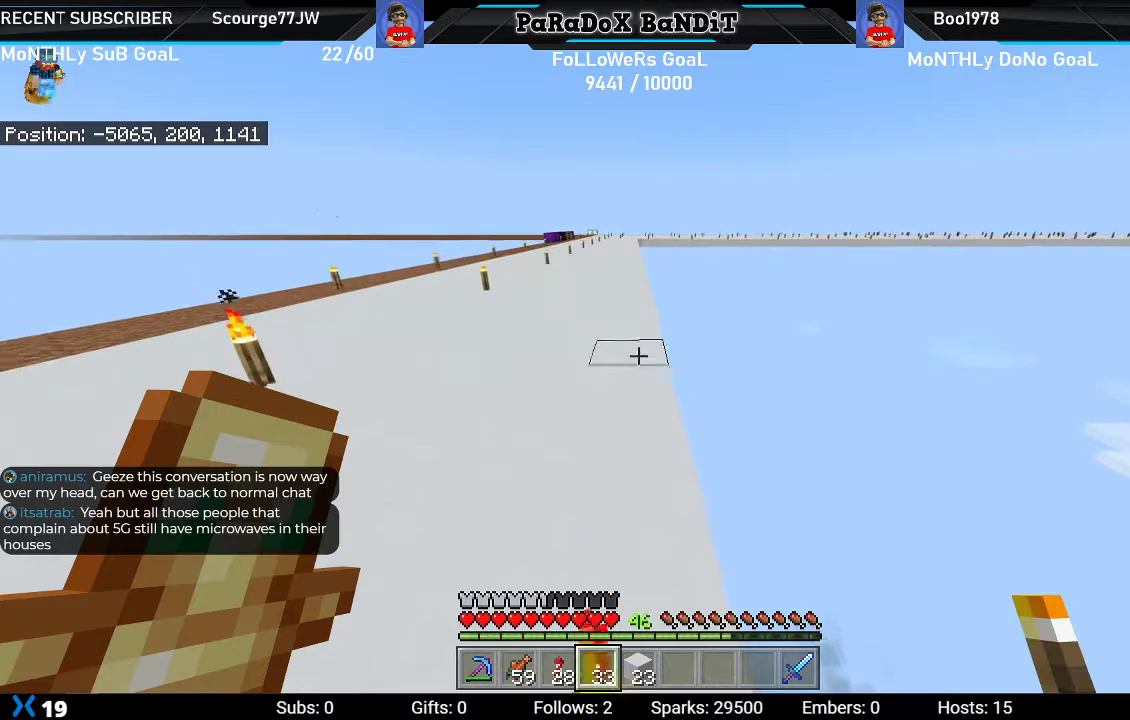
{"buttons": [], "left_stick": "up", "right_stick": "center", "events": []}
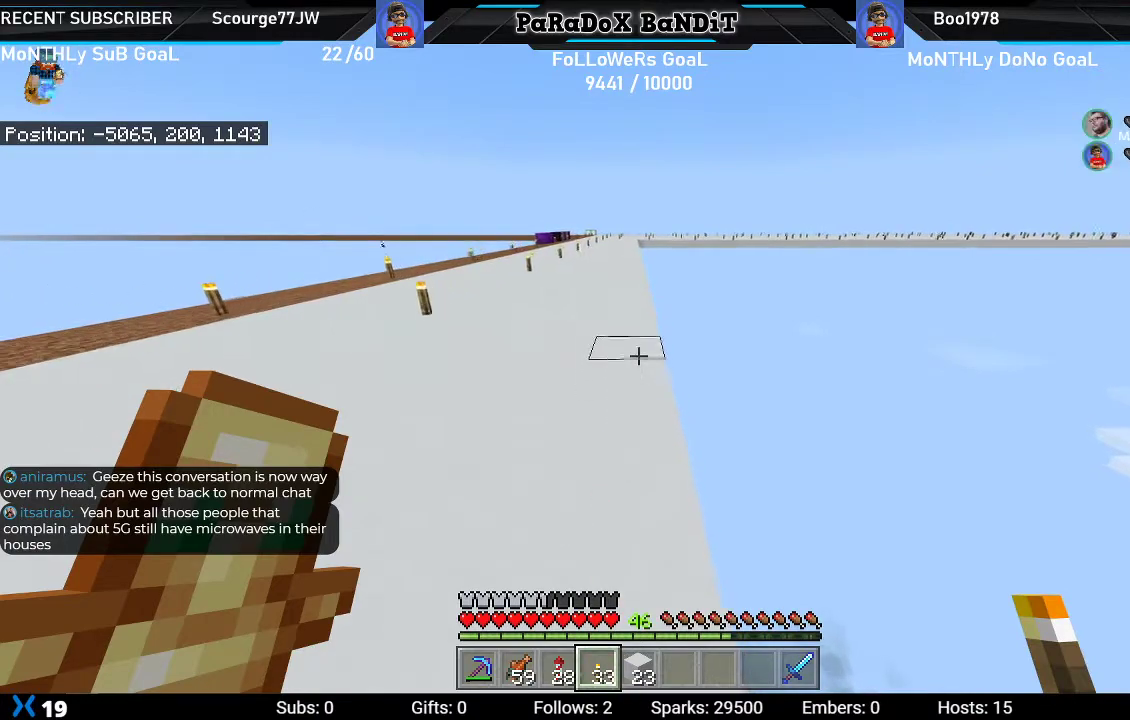
{"buttons": [], "left_stick": "up", "right_stick": "center", "events": [[117, "L2", "down"], [233, "L2", "up"]]}
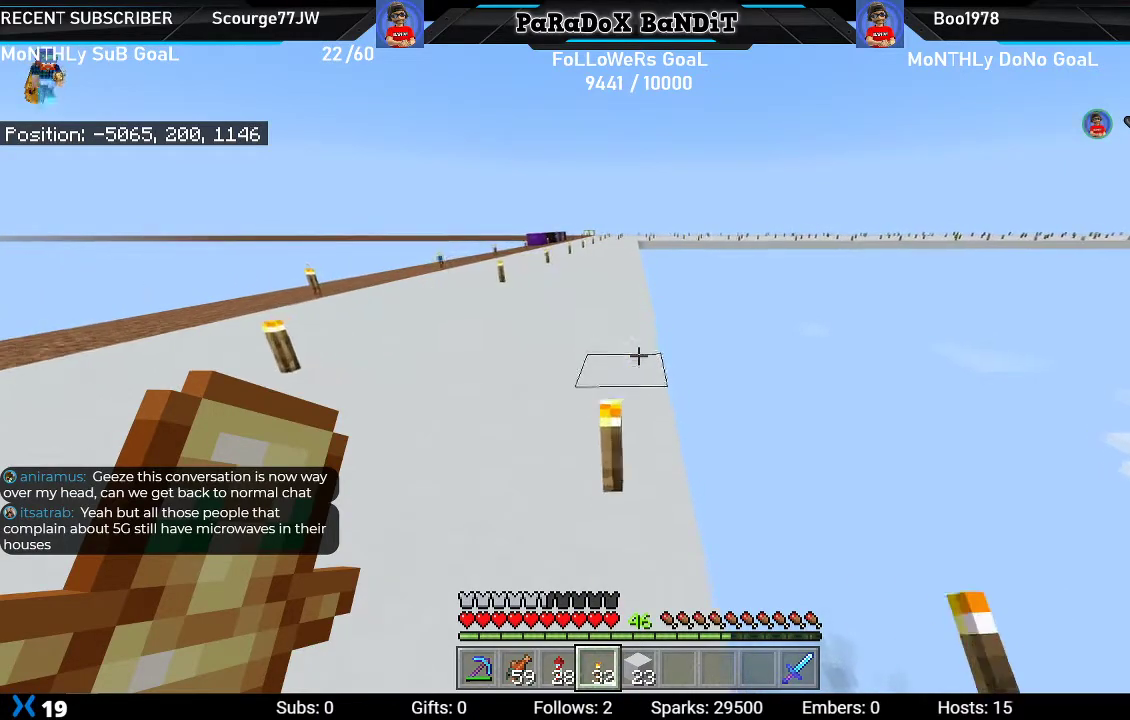
{"buttons": [], "left_stick": "up", "right_stick": "center", "events": []}
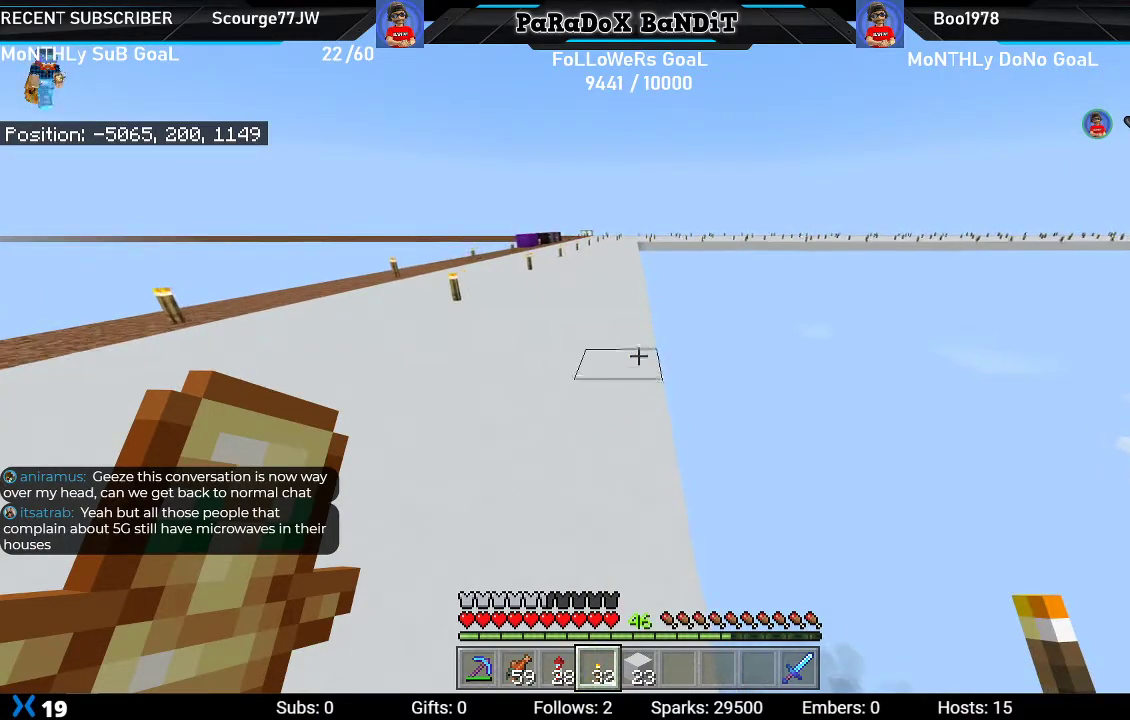
{"buttons": ["L2"], "left_stick": "up", "right_stick": "center", "events": [[383, "L2", "down"]]}
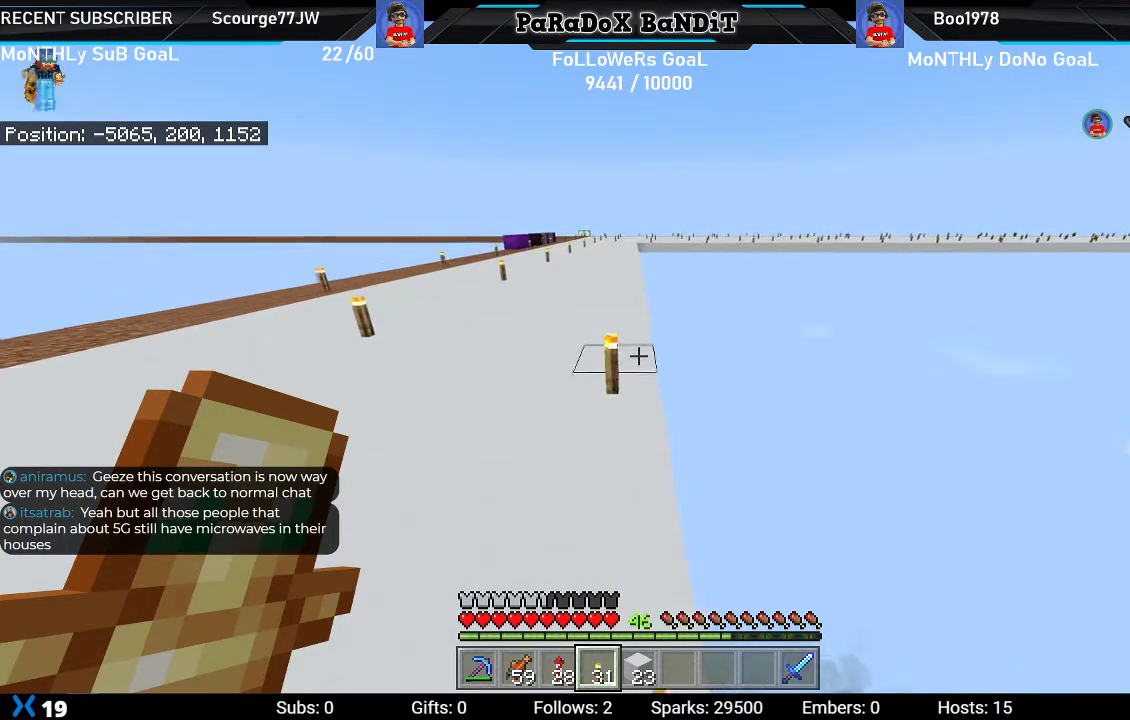
{"buttons": [], "left_stick": "up", "right_stick": "center", "events": [[50, "L2", "up"]]}
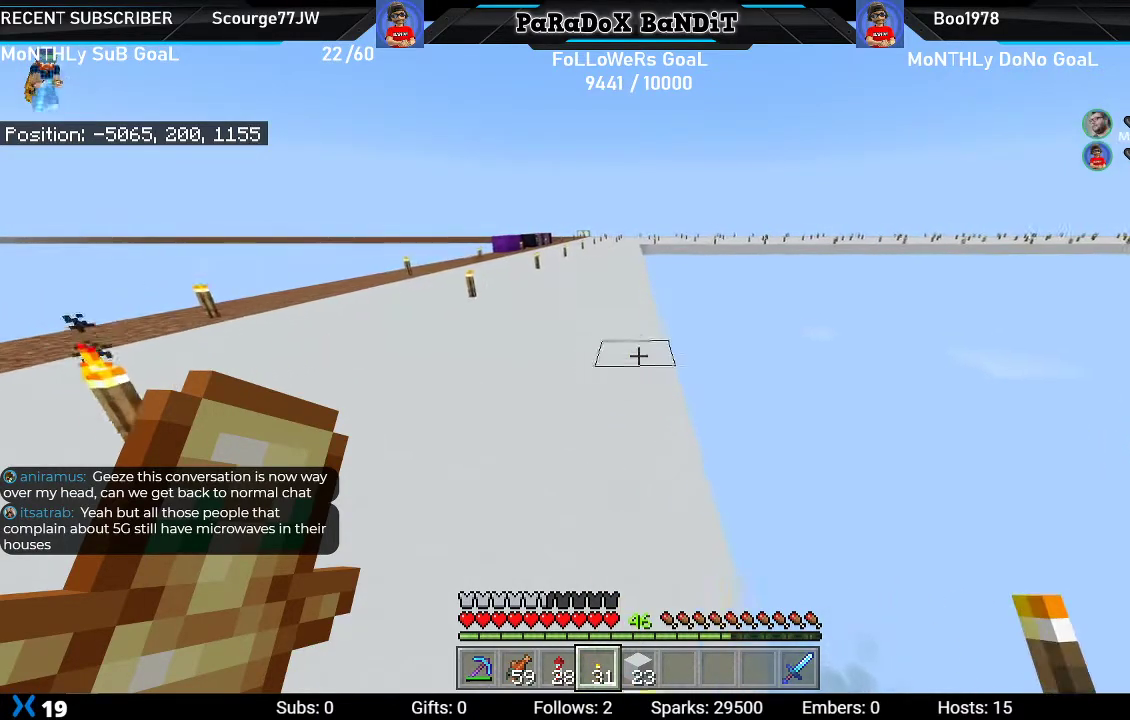
{"buttons": [], "left_stick": "up", "right_stick": "center", "events": []}
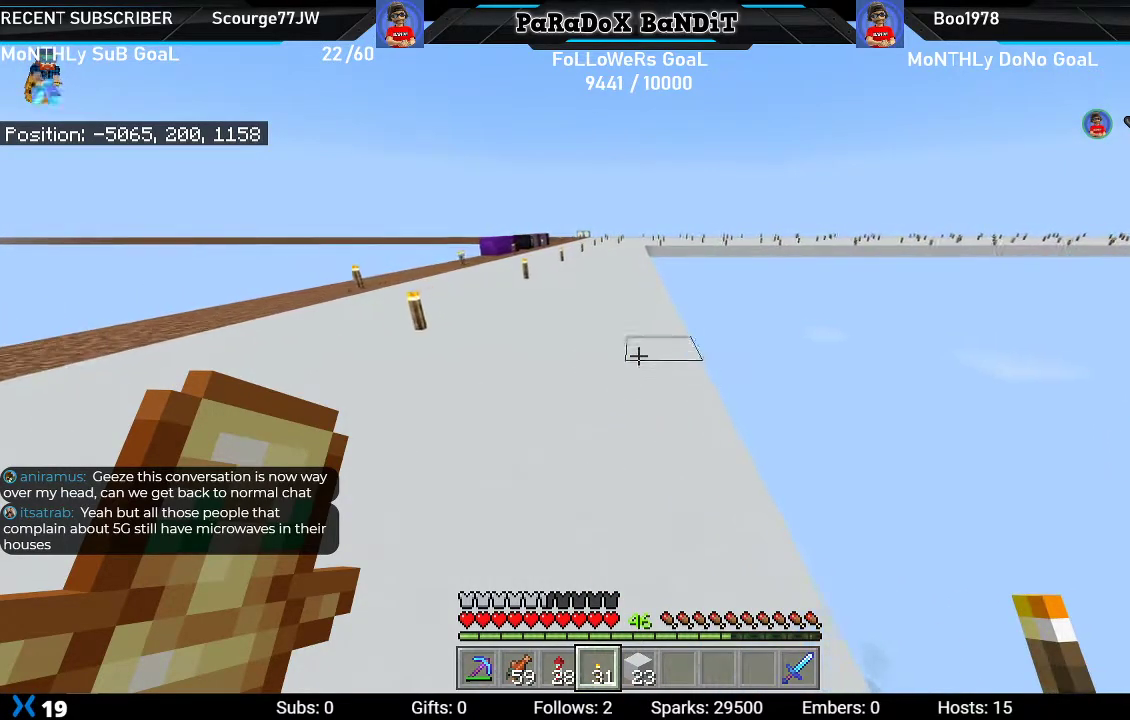
{"buttons": [], "left_stick": "up", "right_stick": "center", "events": [[350, "L2", "down"], [500, "L2", "up"]]}
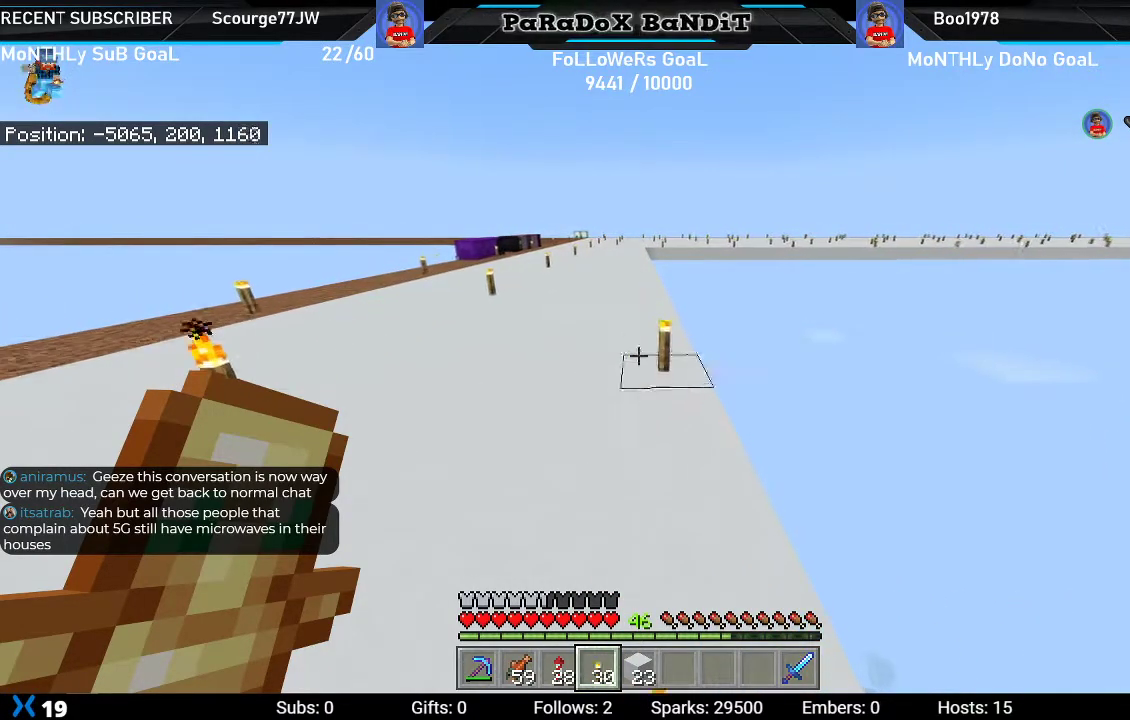
{"buttons": [], "left_stick": "up", "right_stick": "center", "events": []}
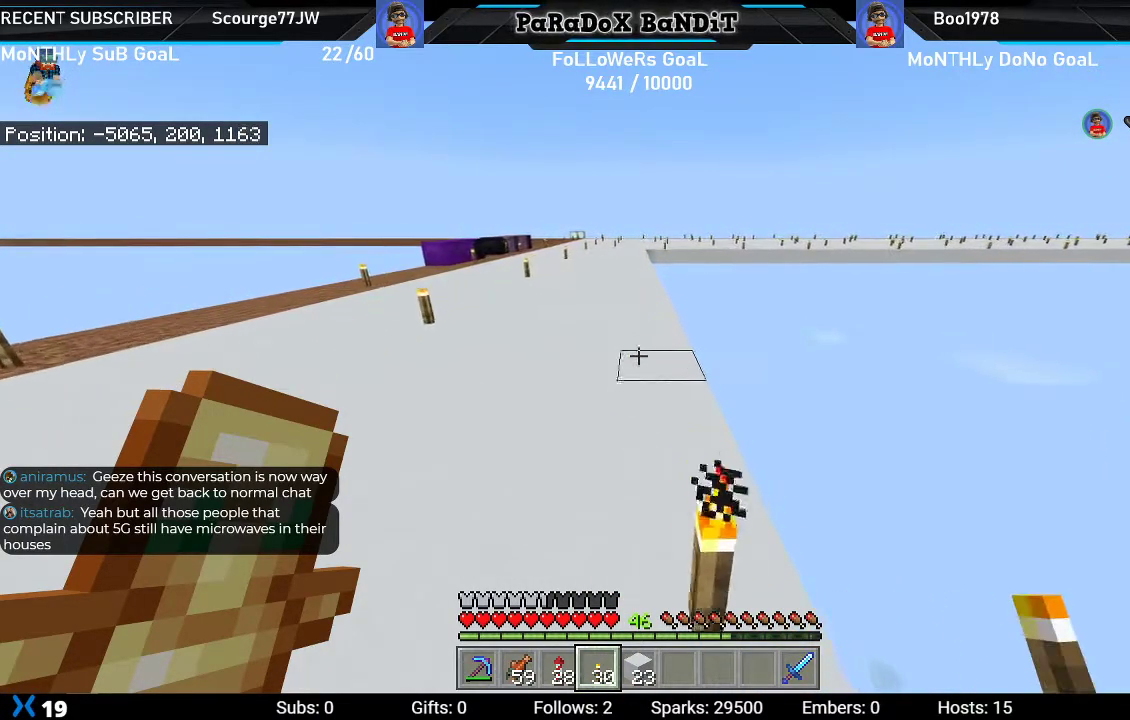
{"buttons": [], "left_stick": "up", "right_stick": "center", "events": []}
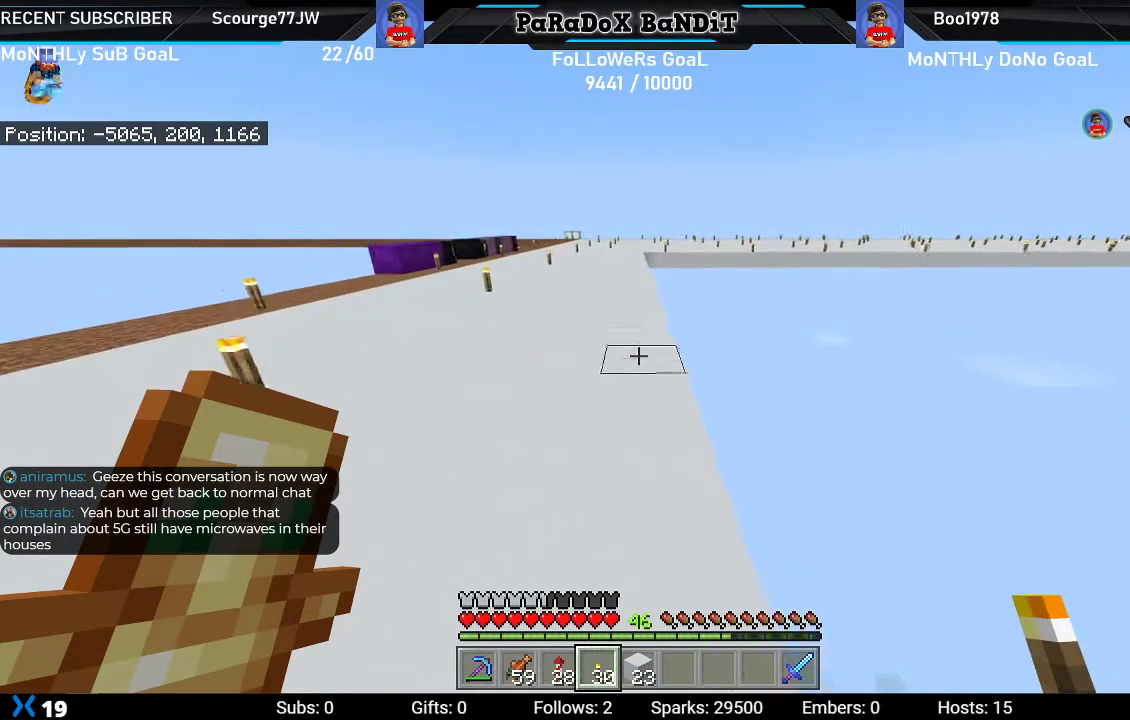
{"buttons": [], "left_stick": "up", "right_stick": "center", "events": [[217, "L2", "down"], [350, "L2", "up"]]}
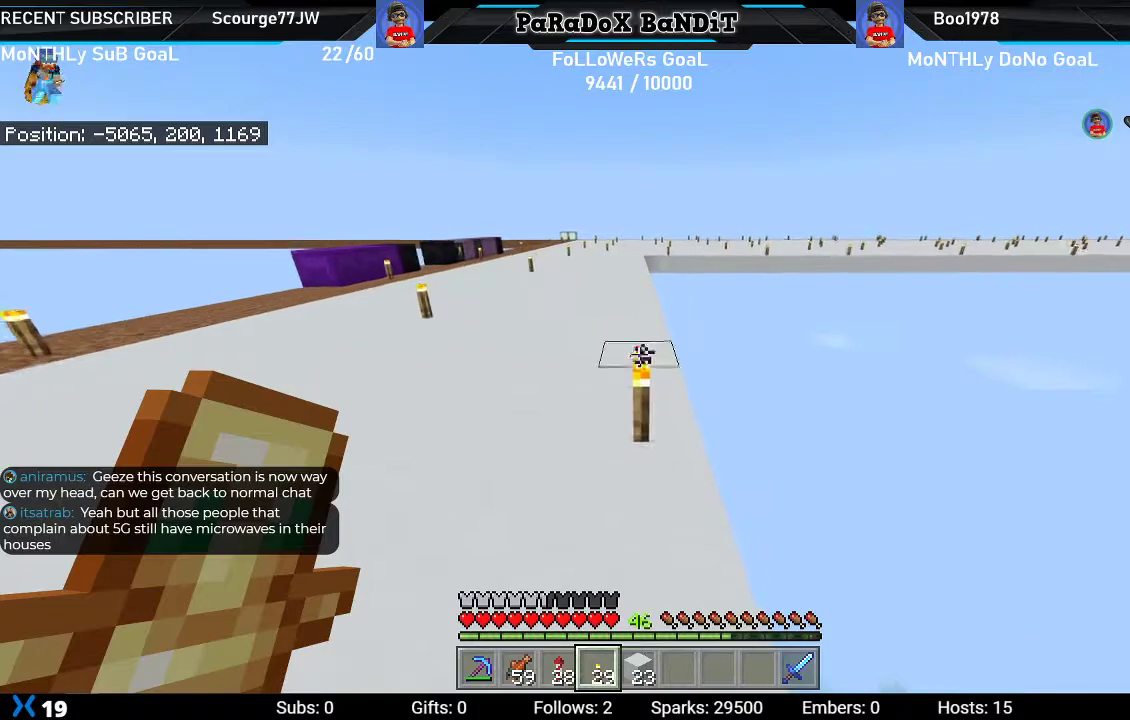
{"buttons": [], "left_stick": "up", "right_stick": "center", "events": []}
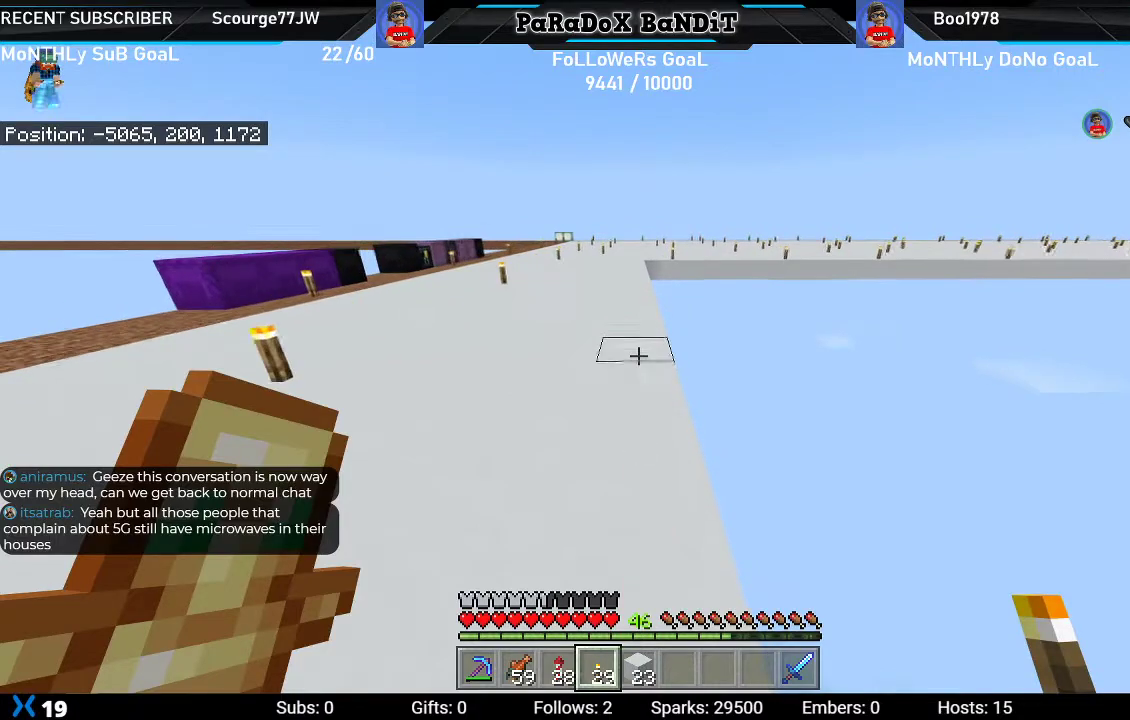
{"buttons": [], "left_stick": "up", "right_stick": "center", "events": [[233, "L2", "down"], [367, "L2", "up"]]}
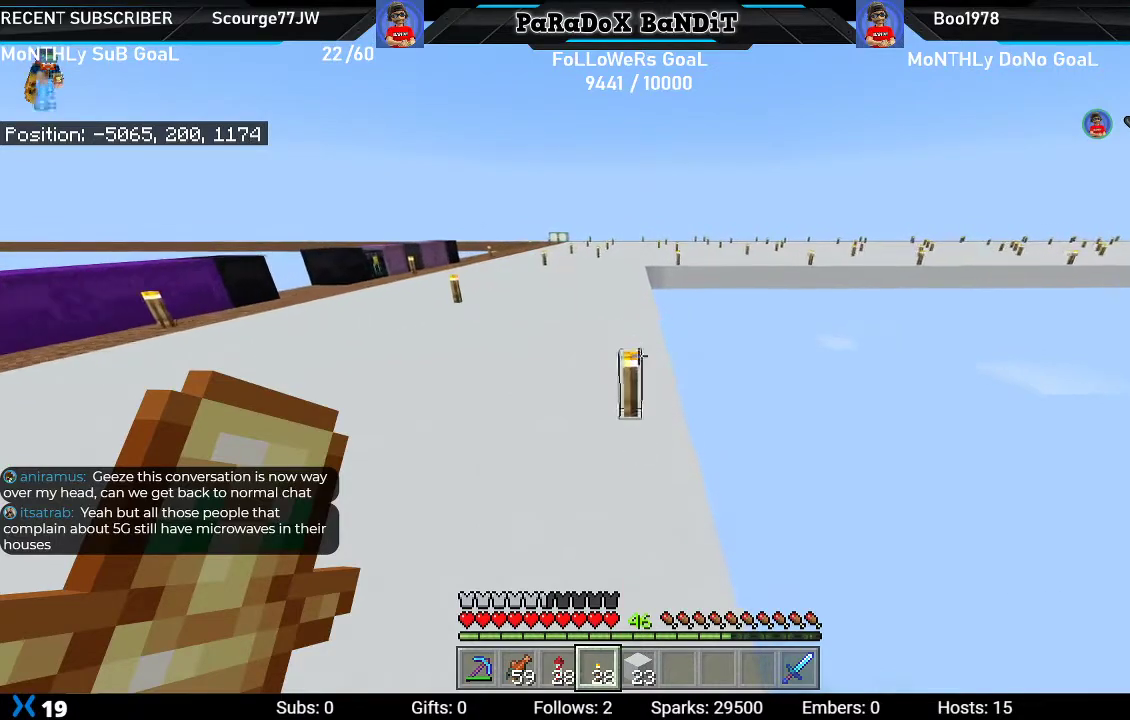
{"buttons": [], "left_stick": "up", "right_stick": "center", "events": []}
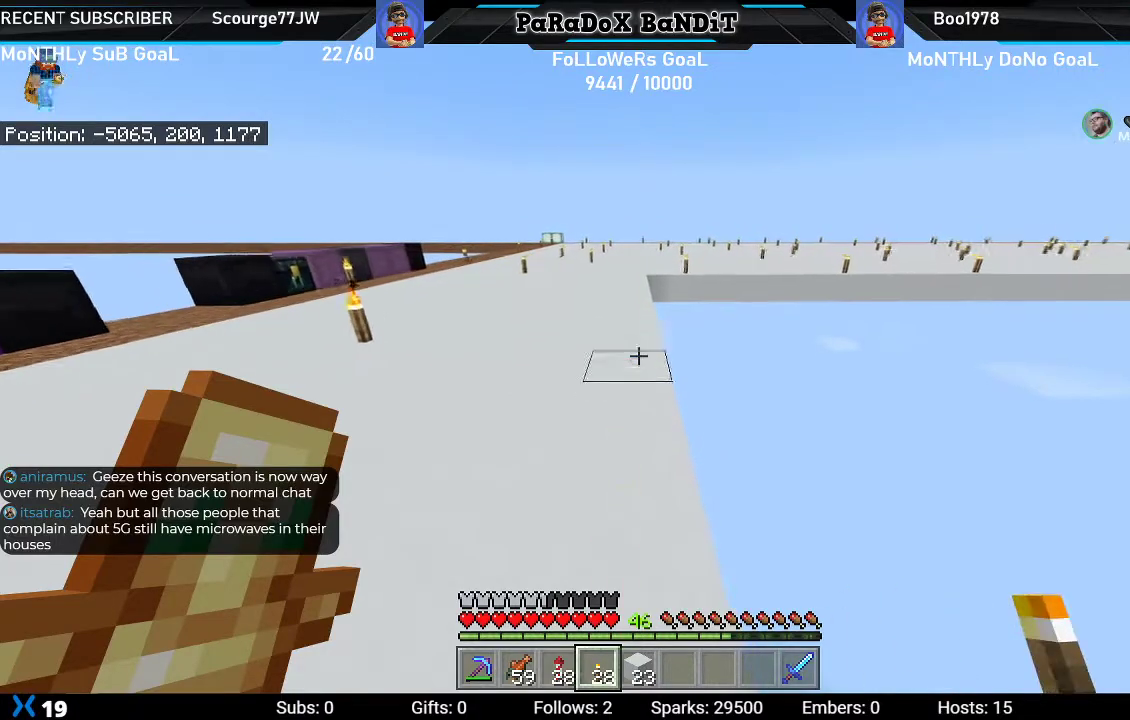
{"buttons": [], "left_stick": "up", "right_stick": "center", "events": [[133, "L2", "down"], [283, "L2", "up"]]}
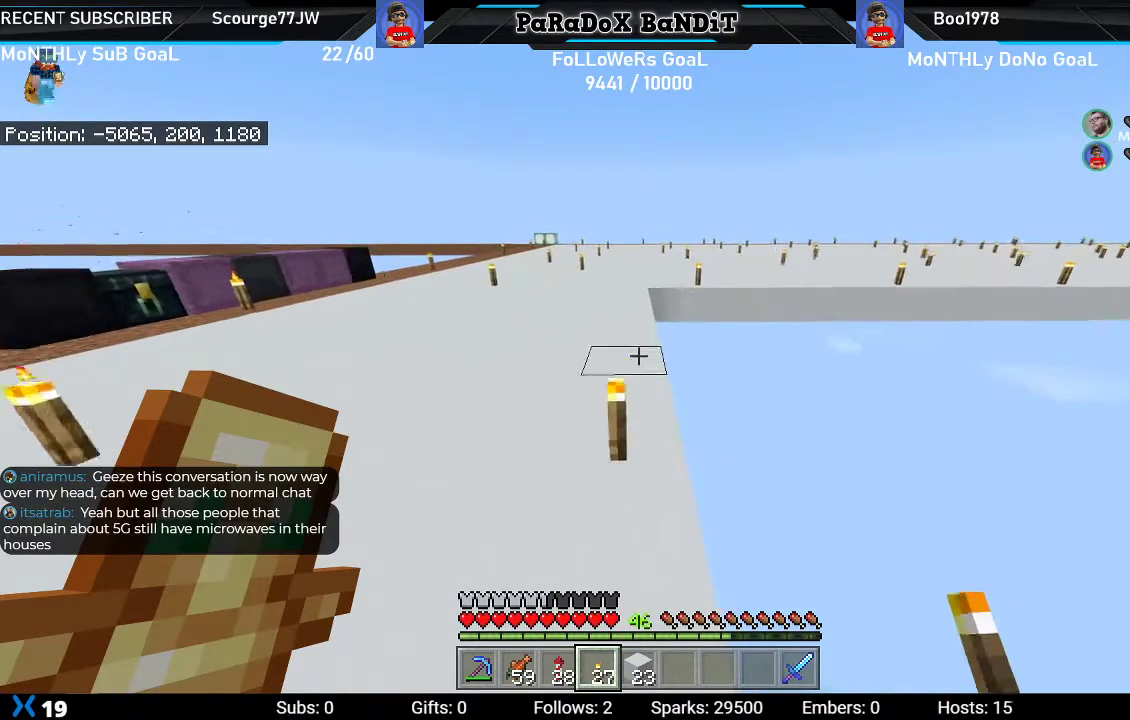
{"buttons": [], "left_stick": "up", "right_stick": "center", "events": []}
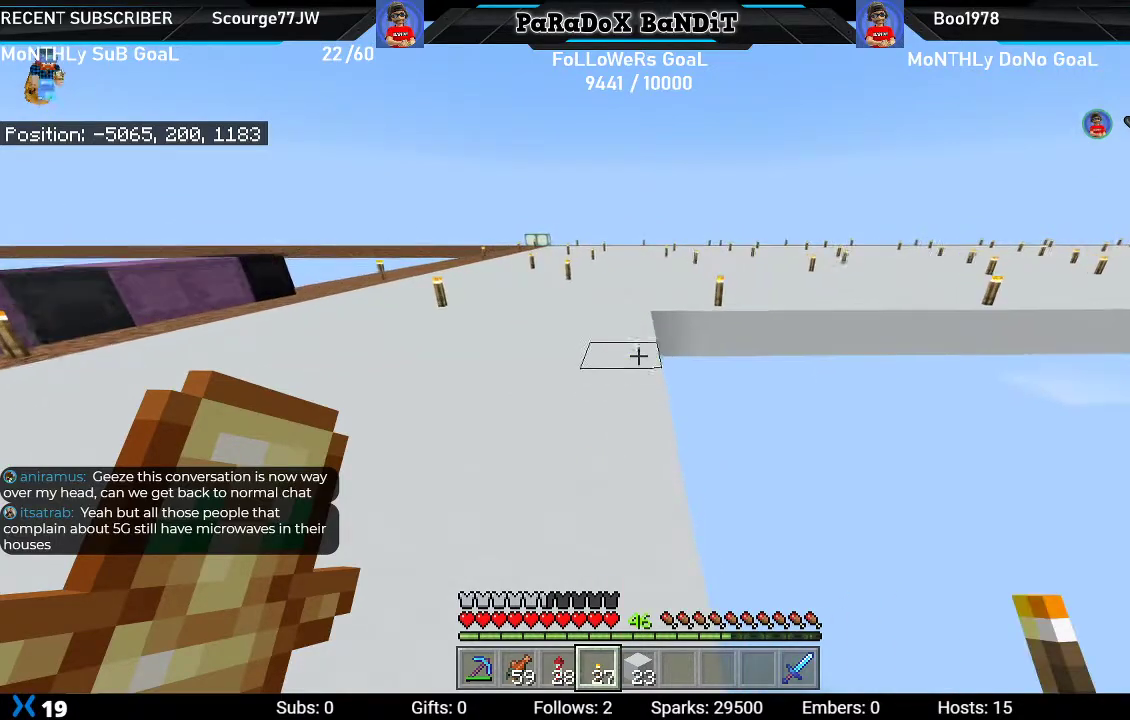
{"buttons": [], "left_stick": "up", "right_stick": "left", "events": [[17, "L2", "down"], [183, "L2", "up"], [350, "right_stick", "left"]]}
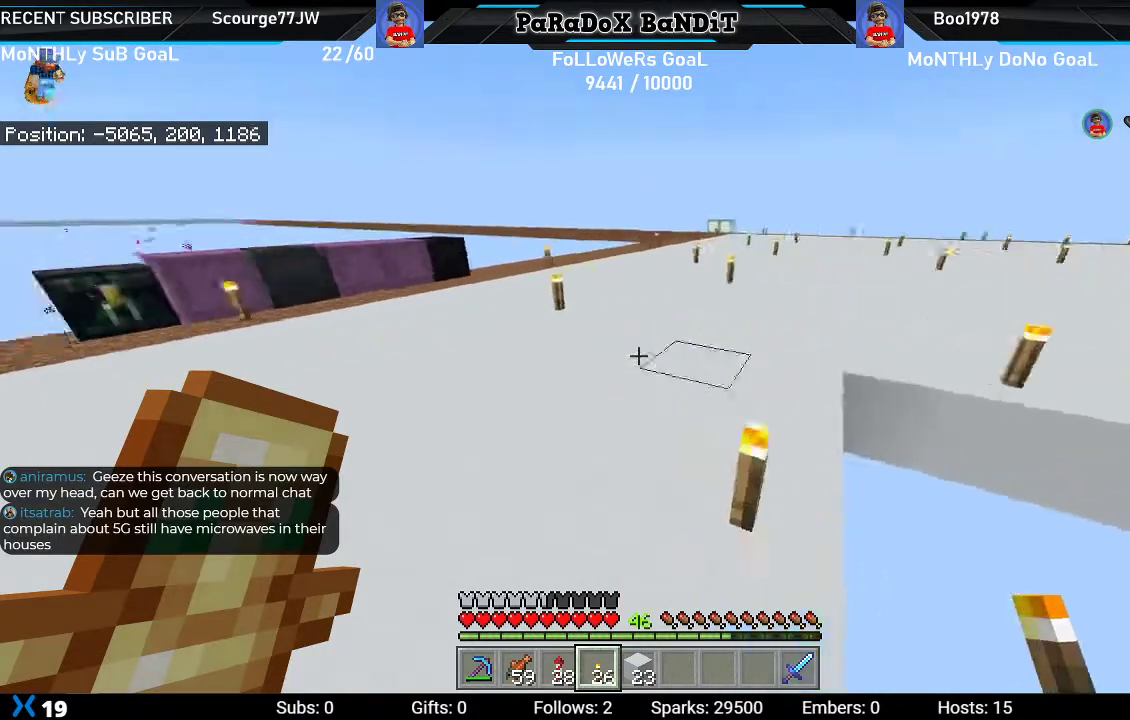
{"buttons": [], "left_stick": "up", "right_stick": "center", "events": [[217, "right_stick", "center"]]}
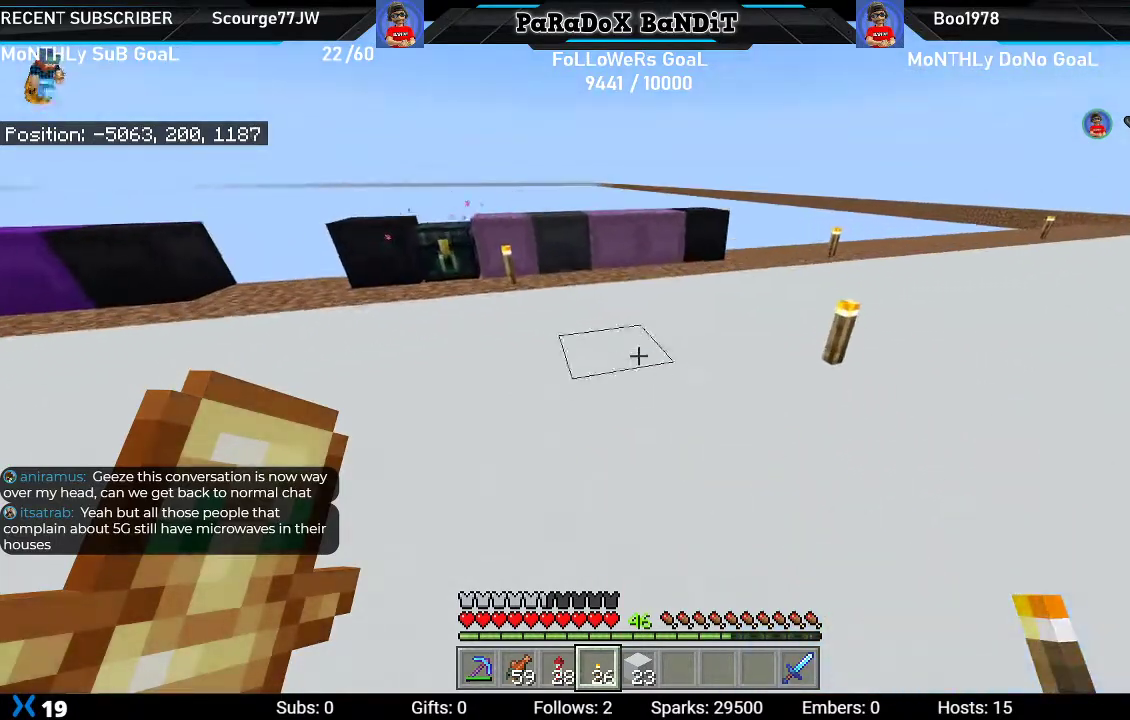
{"buttons": [], "left_stick": "up", "right_stick": "center", "events": []}
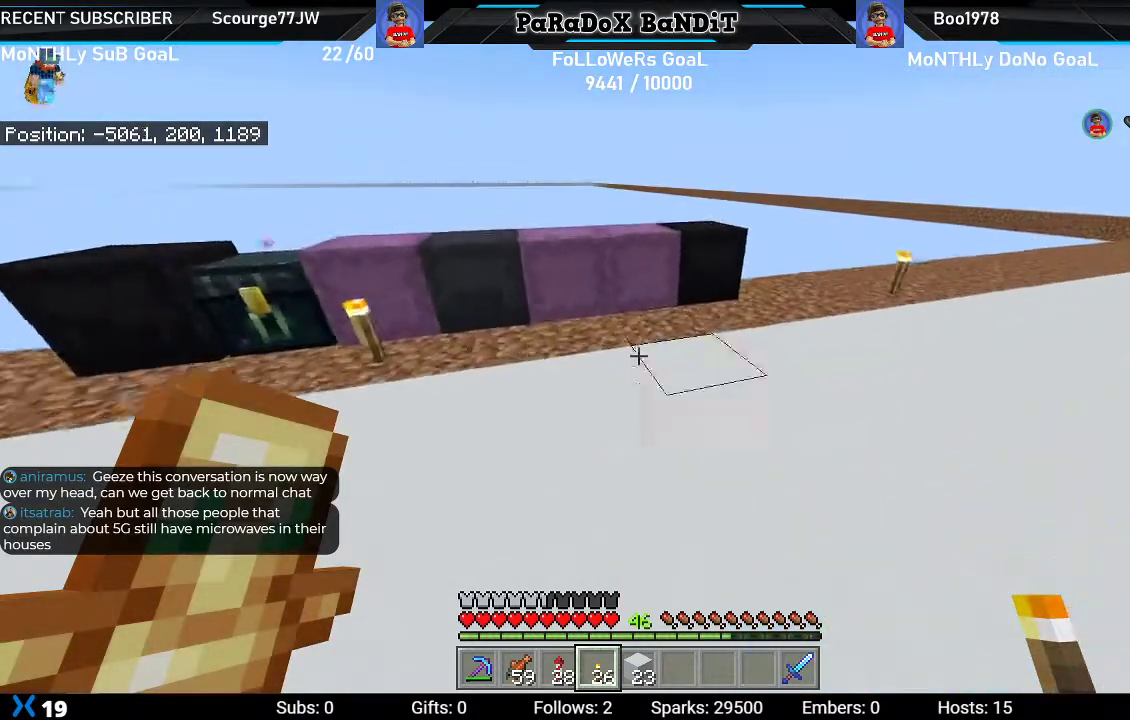
{"buttons": ["L2"], "left_stick": "up-right", "right_stick": "center", "events": [[367, "left_stick", "up-right"], [467, "L2", "down"]]}
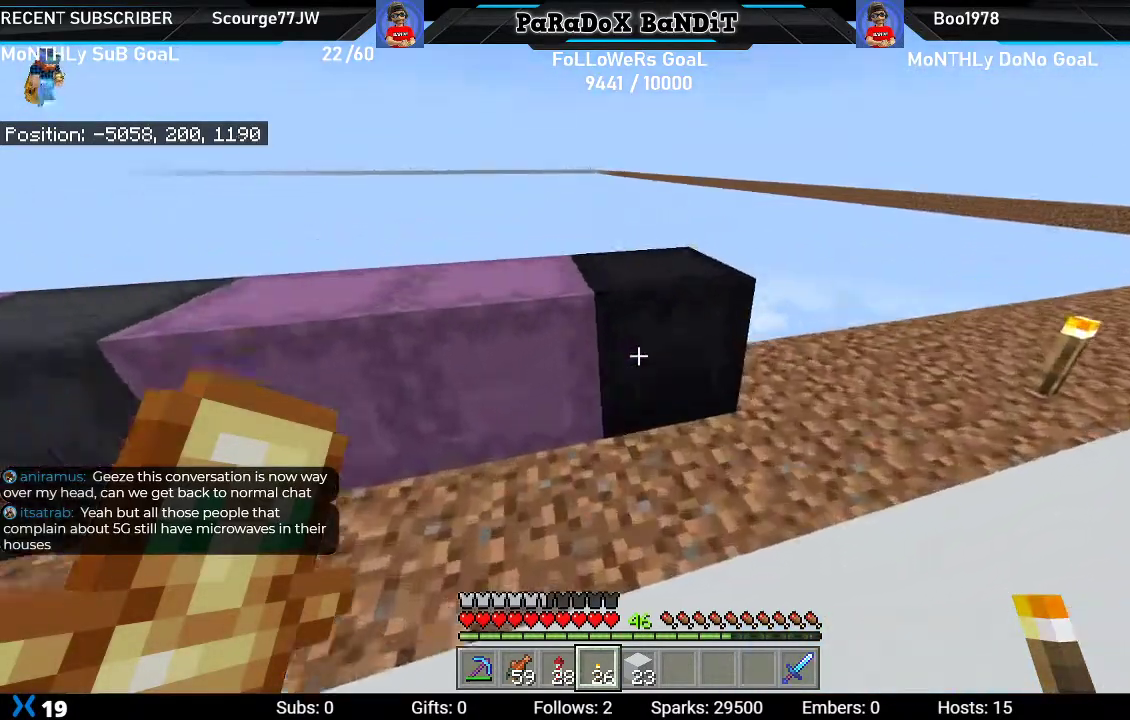
{"buttons": [], "left_stick": "center", "right_stick": "center", "events": [[33, "left_stick", "center"], [200, "L2", "up"], [367, "DPAD_DOWN", "down"], [467, "DPAD_DOWN", "up"]]}
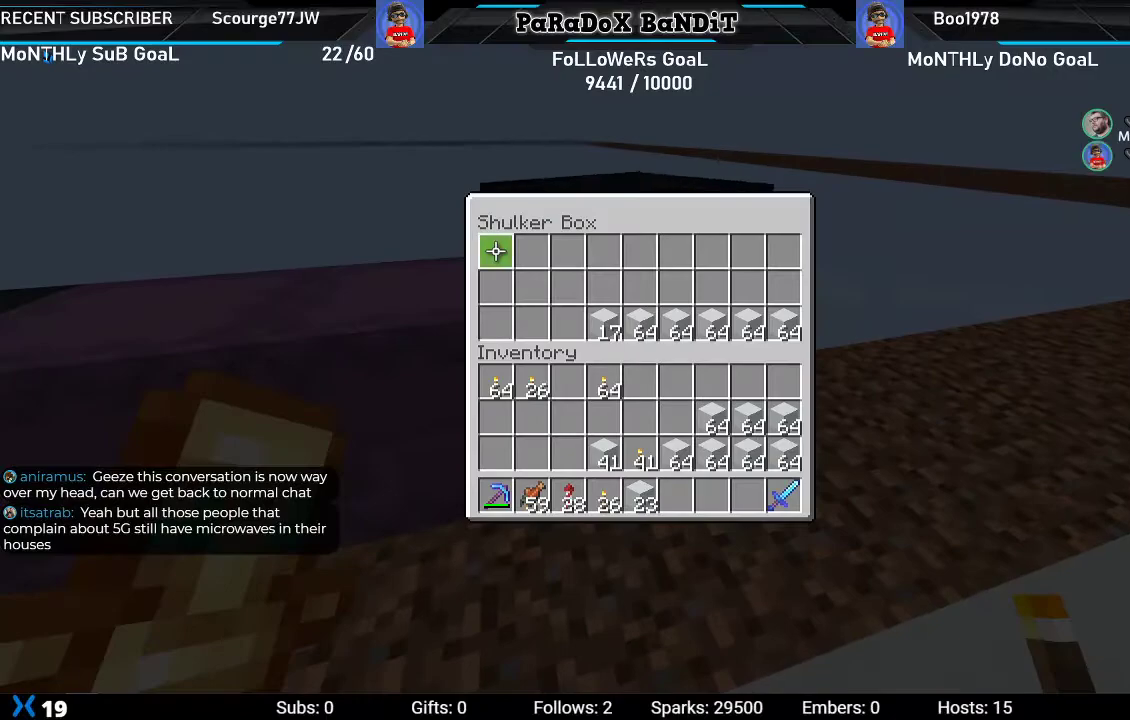
{"buttons": [], "left_stick": "center", "right_stick": "center", "events": [[117, "DPAD_DOWN", "down"], [233, "DPAD_DOWN", "up"], [317, "DPAD_DOWN", "down"], [417, "DPAD_DOWN", "up"]]}
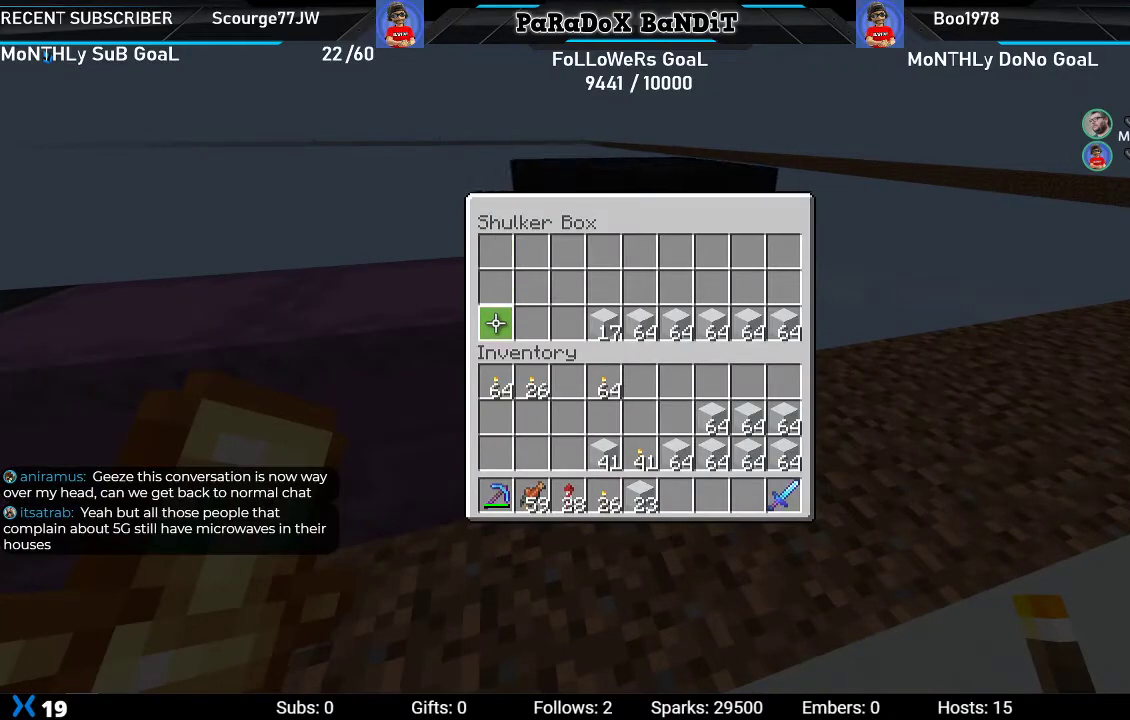
{"buttons": [], "left_stick": "center", "right_stick": "center", "events": [[33, "DPAD_RIGHT", "down"], [117, "DPAD_RIGHT", "up"], [200, "DPAD_RIGHT", "down"], [317, "DPAD_RIGHT", "up"]]}
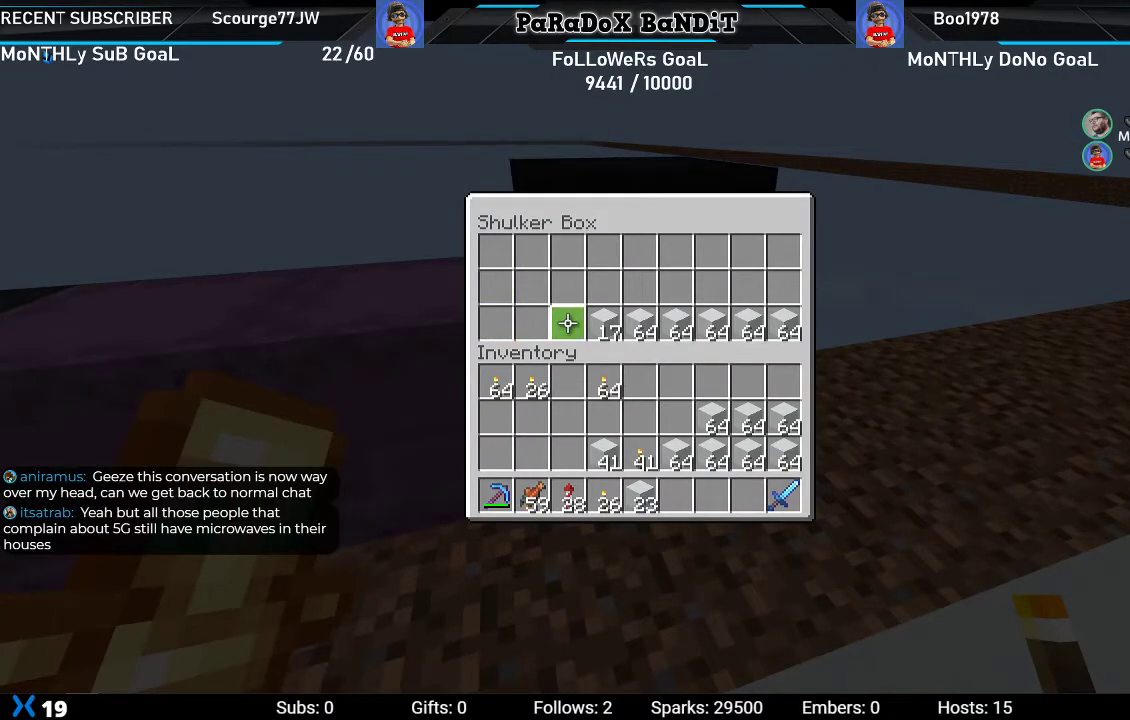
{"buttons": ["DPAD_RIGHT"], "left_stick": "center", "right_stick": "center", "events": [[17, "DPAD_RIGHT", "down"], [133, "DPAD_RIGHT", "up"], [183, "Y", "down"], [283, "DPAD_RIGHT", "down"], [283, "Y", "up"], [383, "DPAD_RIGHT", "up"], [400, "Y", "down"], [450, "DPAD_RIGHT", "down"], [483, "Y", "up"]]}